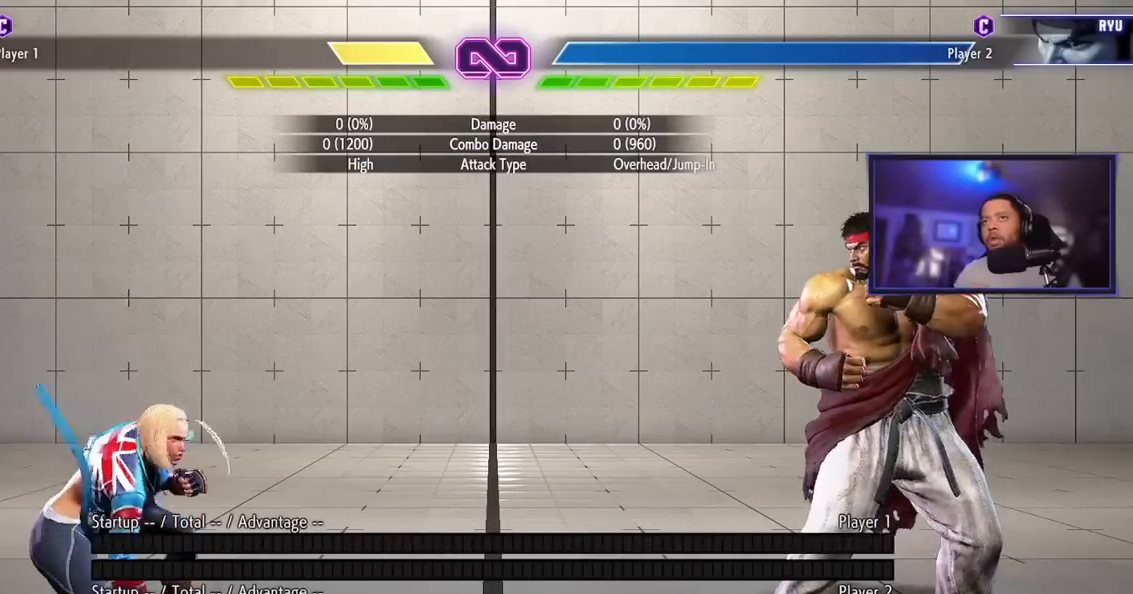
Gameplay with a controller (arcade stick); each line is a JSON object with the inputs held at the frame after it. "events" lists button and stick changes between this image and that frame as [ms after this image, input, new state], when the widget could be followed in between. Not read: L3 R3.
{"buttons": [], "left_stick": "down-right", "events": [[267, "left_stick", "right"], [501, "left_stick", "down-right"]]}
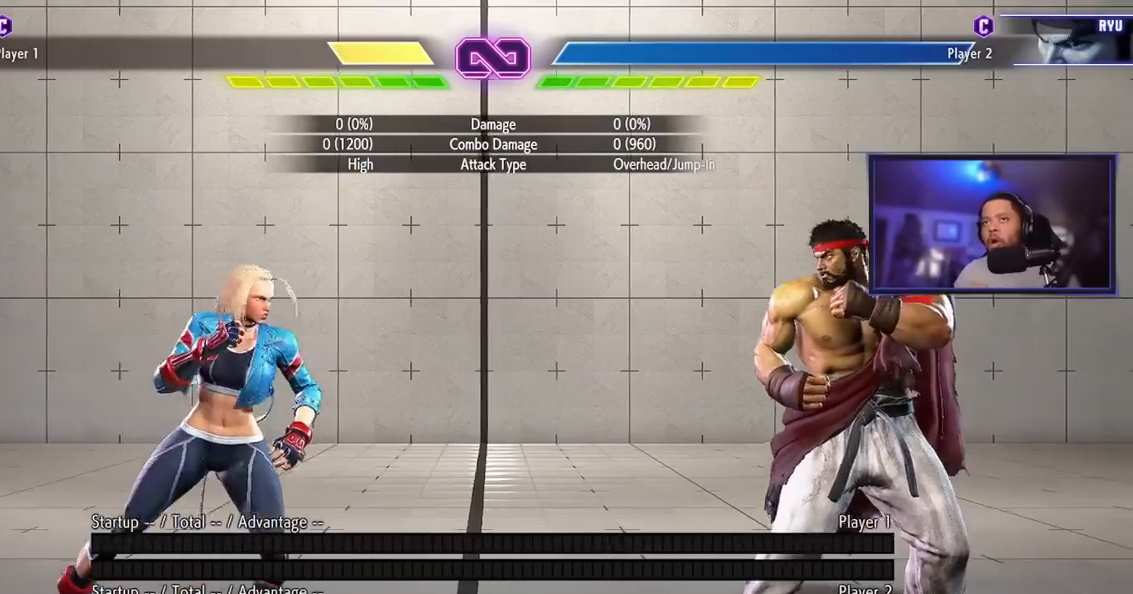
{"buttons": [], "left_stick": "left", "events": [[166, "left_stick", "left"]]}
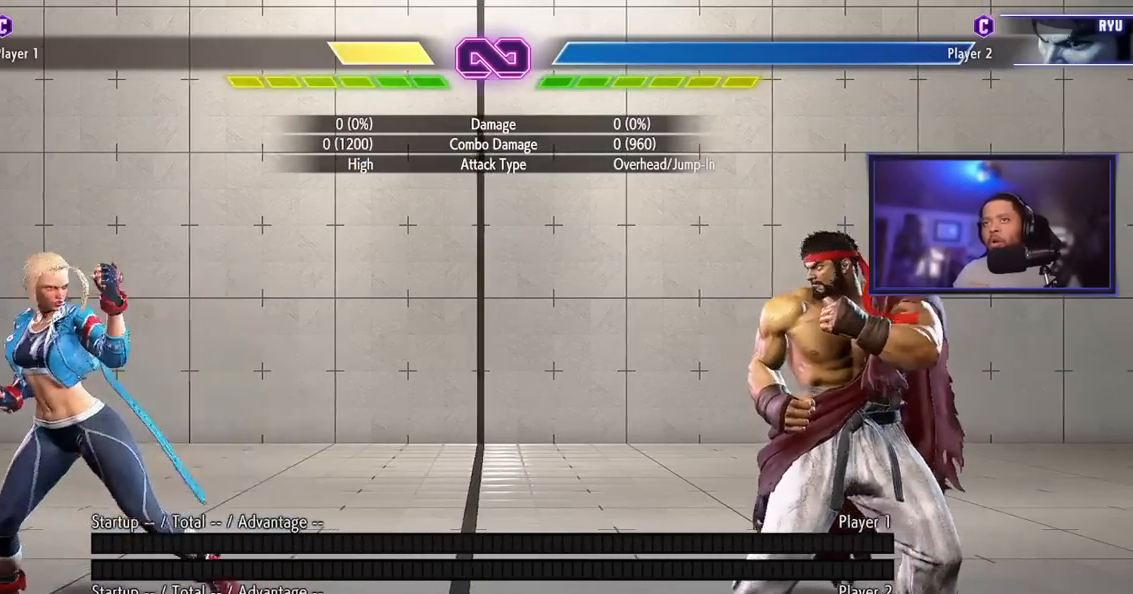
{"buttons": [], "left_stick": "right", "events": [[33, "left_stick", "center"], [334, "left_stick", "right"]]}
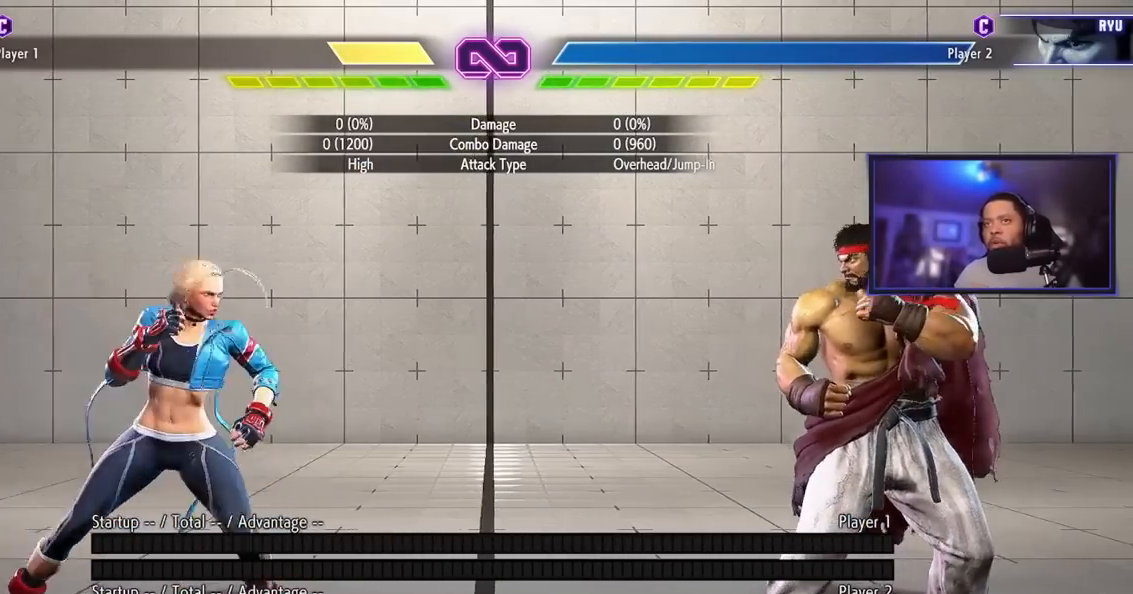
{"buttons": [], "left_stick": "center", "events": [[100, "left_stick", "center"], [200, "left_stick", "left"], [450, "left_stick", "center"]]}
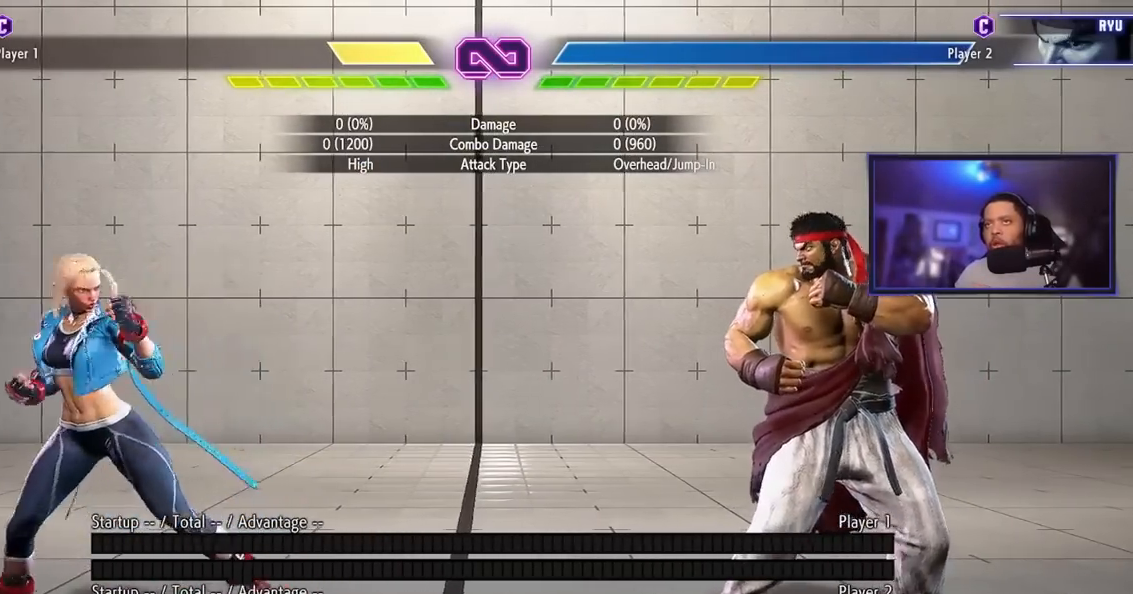
{"buttons": [], "left_stick": "down", "events": [[100, "left_stick", "right"], [200, "left_stick", "down"], [317, "left_stick", "down-right"], [367, "LK", "down"], [450, "LK", "up"], [450, "left_stick", "down"]]}
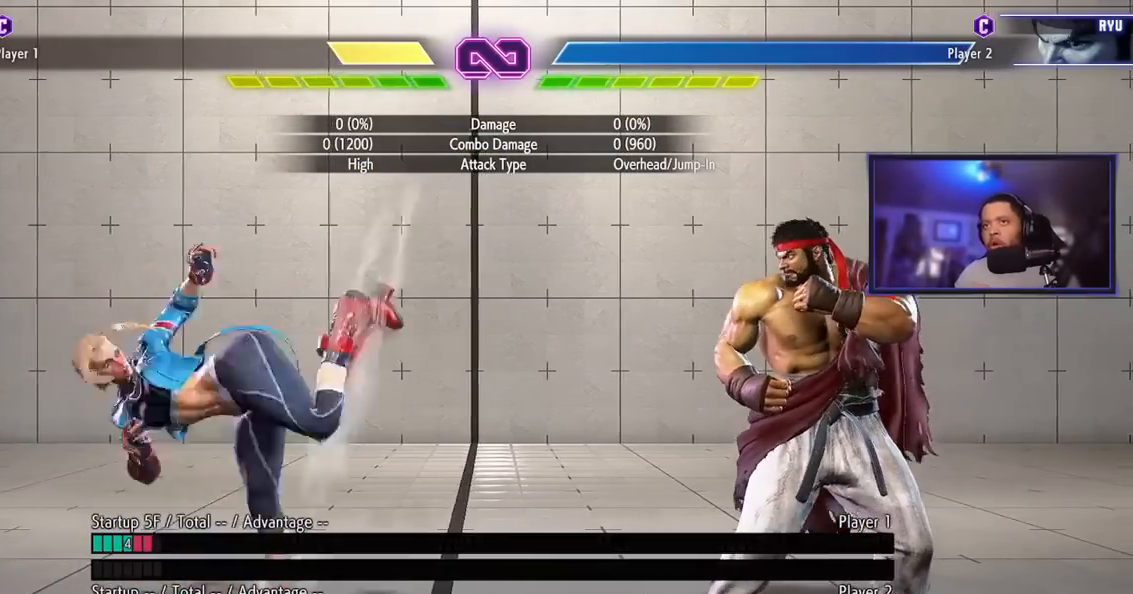
{"buttons": [], "left_stick": "center", "events": [[66, "left_stick", "center"]]}
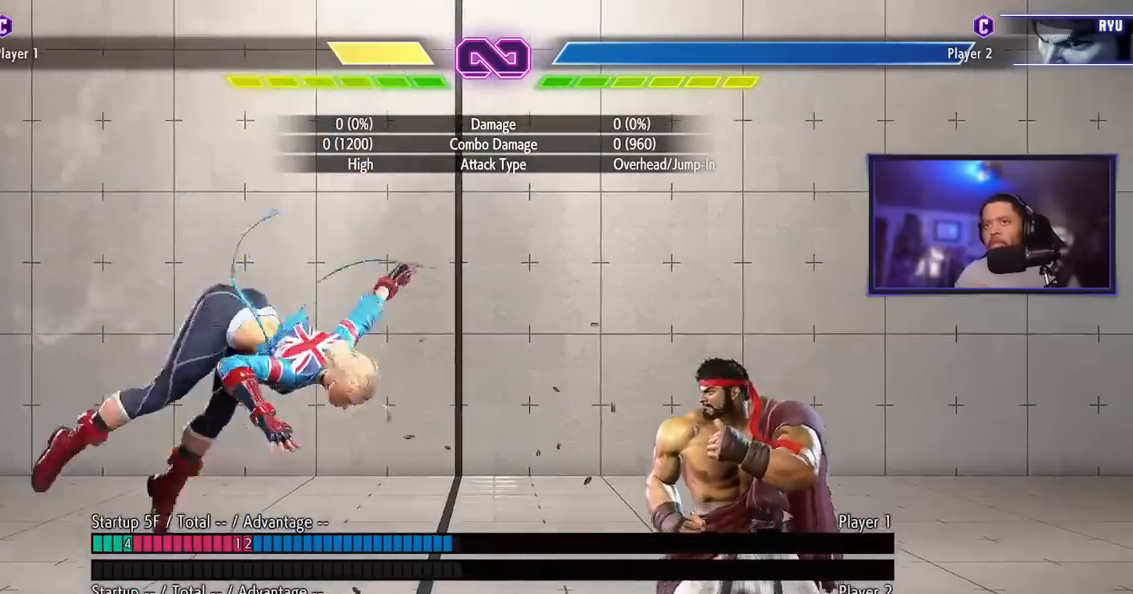
{"buttons": [], "left_stick": "left", "events": [[284, "left_stick", "left"]]}
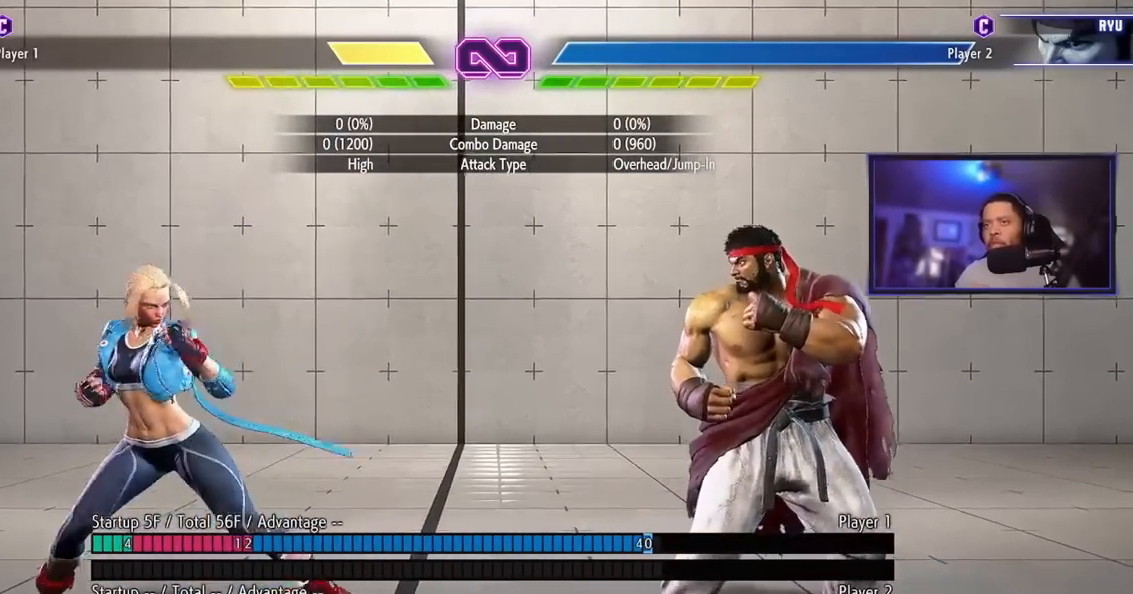
{"buttons": [], "left_stick": "center"}
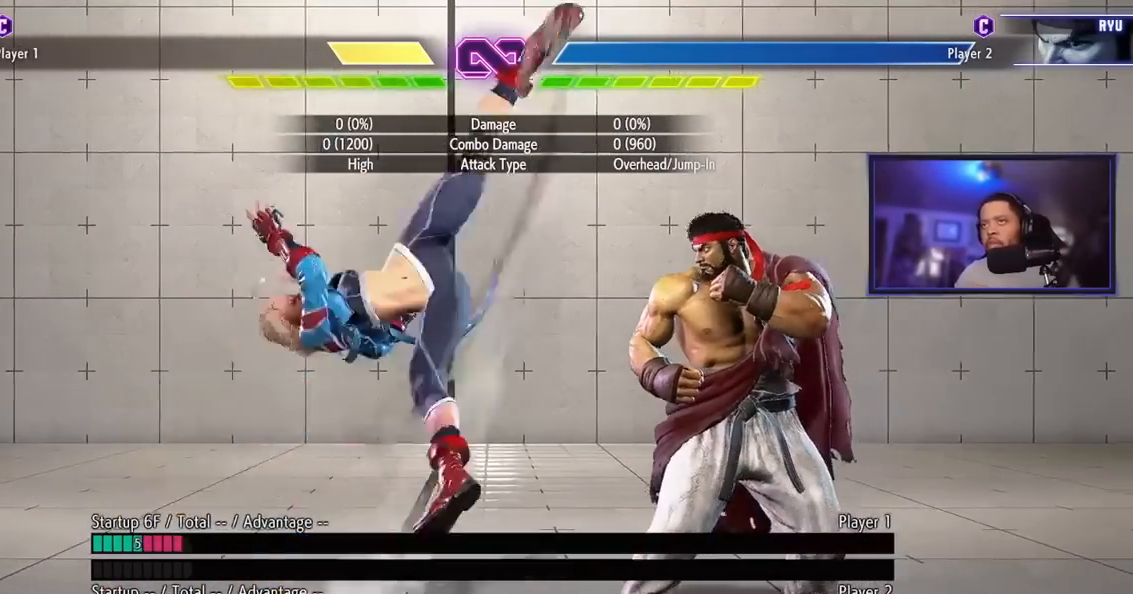
{"buttons": [], "left_stick": "center", "events": []}
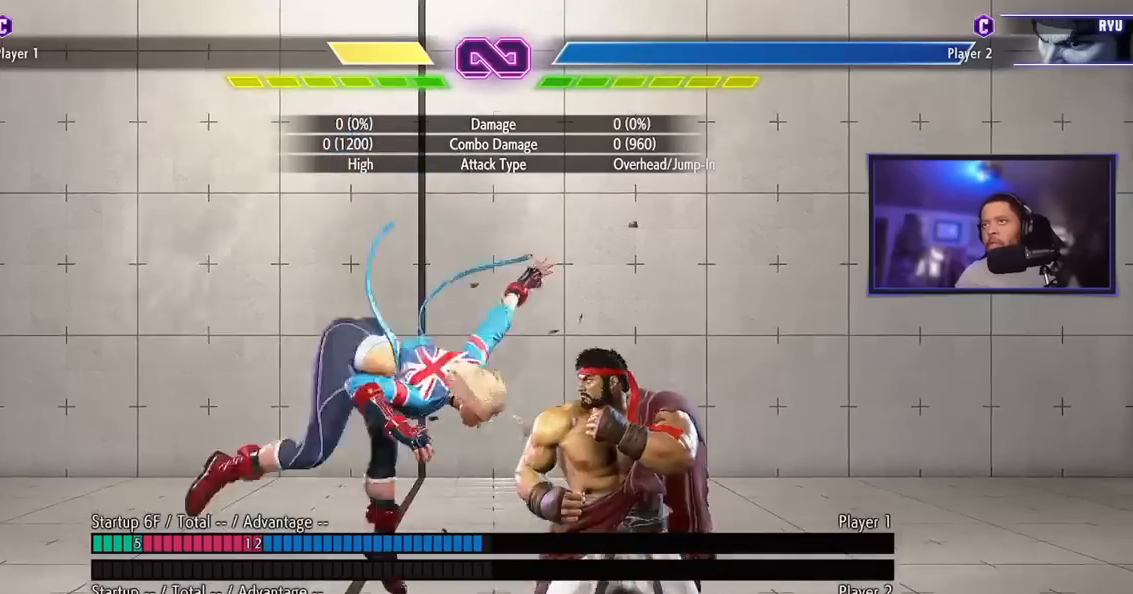
{"buttons": [], "left_stick": "left", "events": [[216, "left_stick", "left"]]}
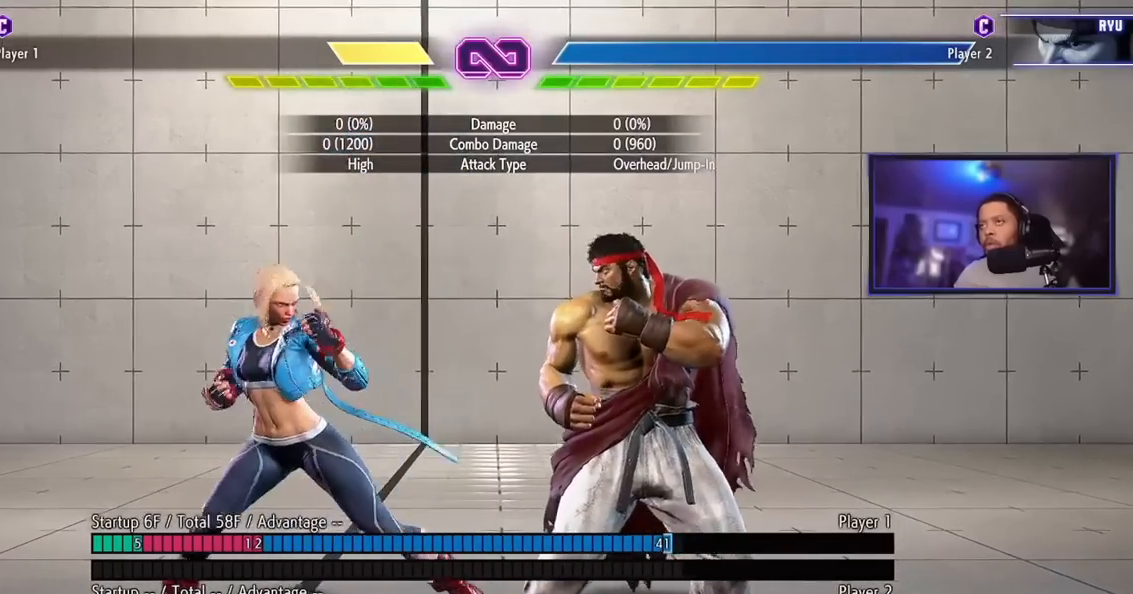
{"buttons": [], "left_stick": "left", "events": []}
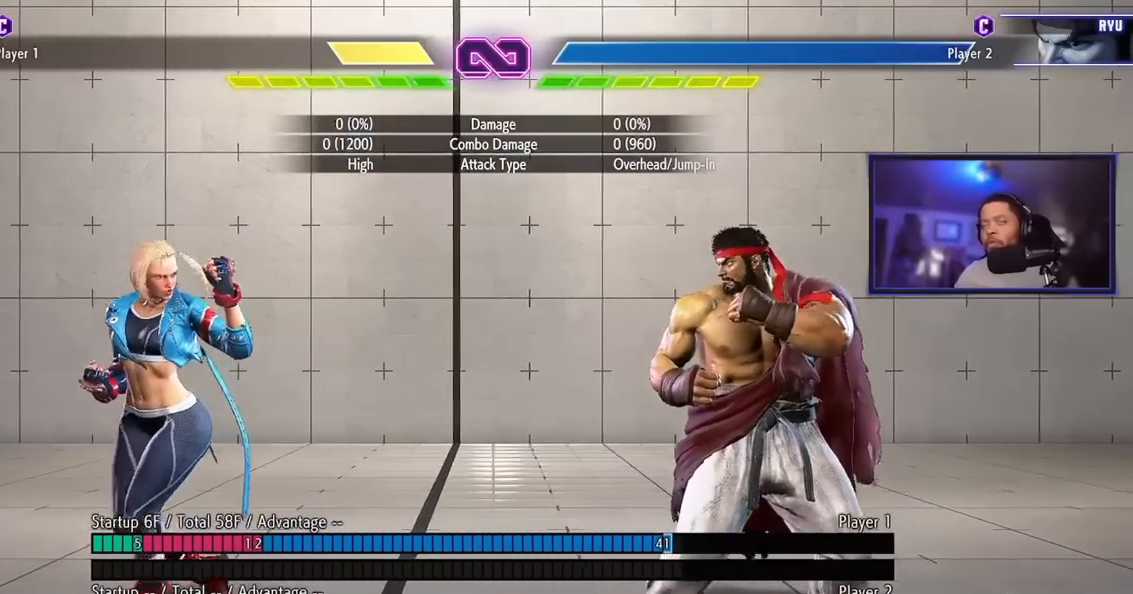
{"buttons": [], "left_stick": "center", "events": [[33, "left_stick", "center"]]}
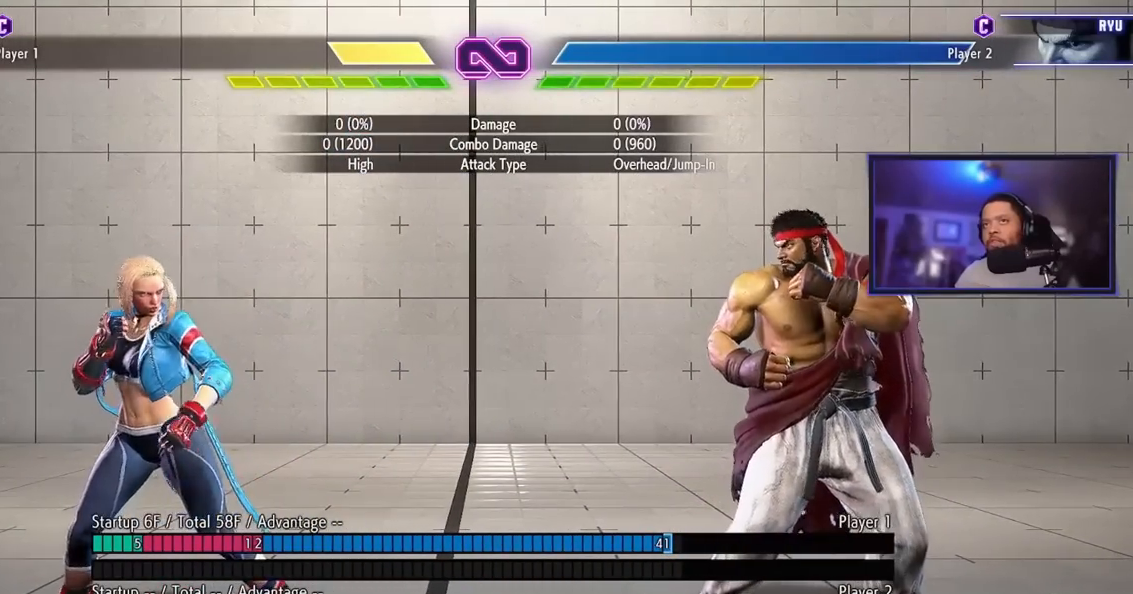
{"buttons": [], "left_stick": "center", "events": []}
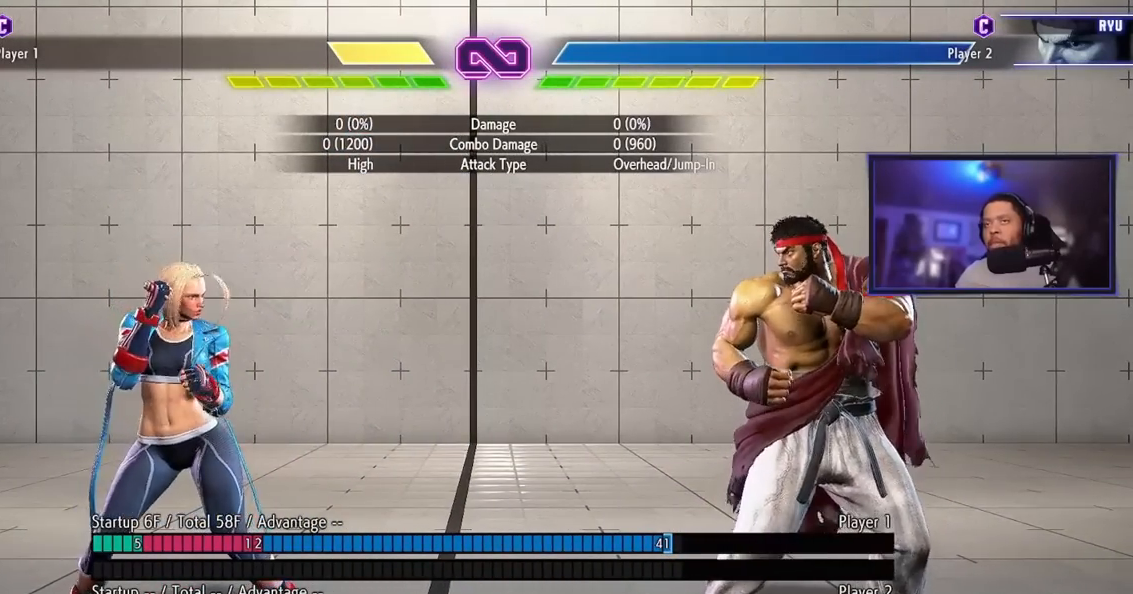
{"buttons": [], "left_stick": "center", "events": []}
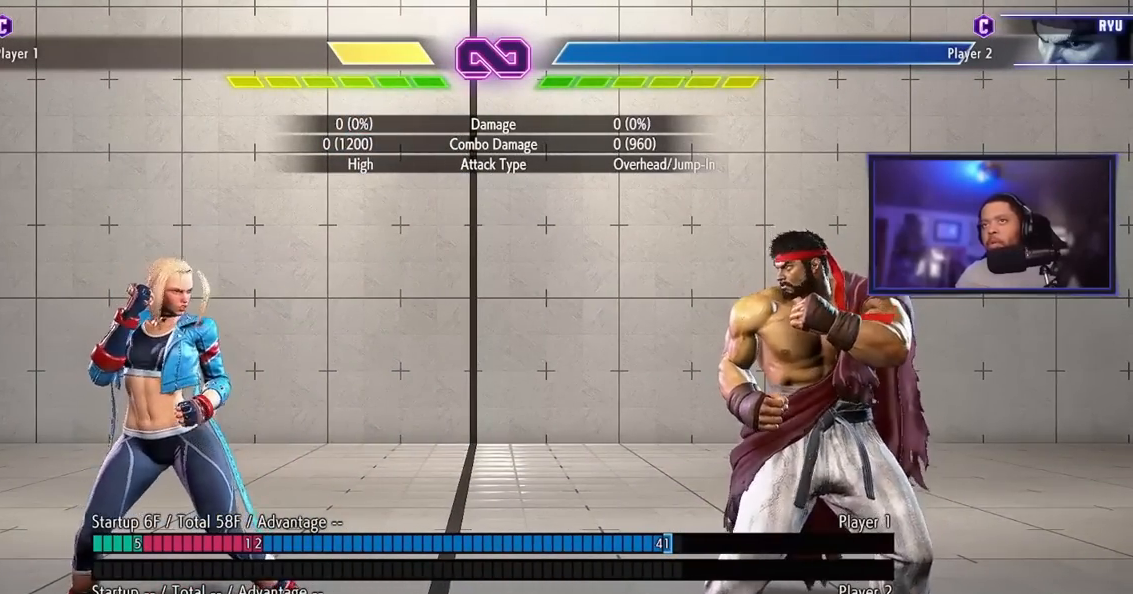
{"buttons": [], "left_stick": "center", "events": [[317, "left_stick", "right"], [484, "left_stick", "center"]]}
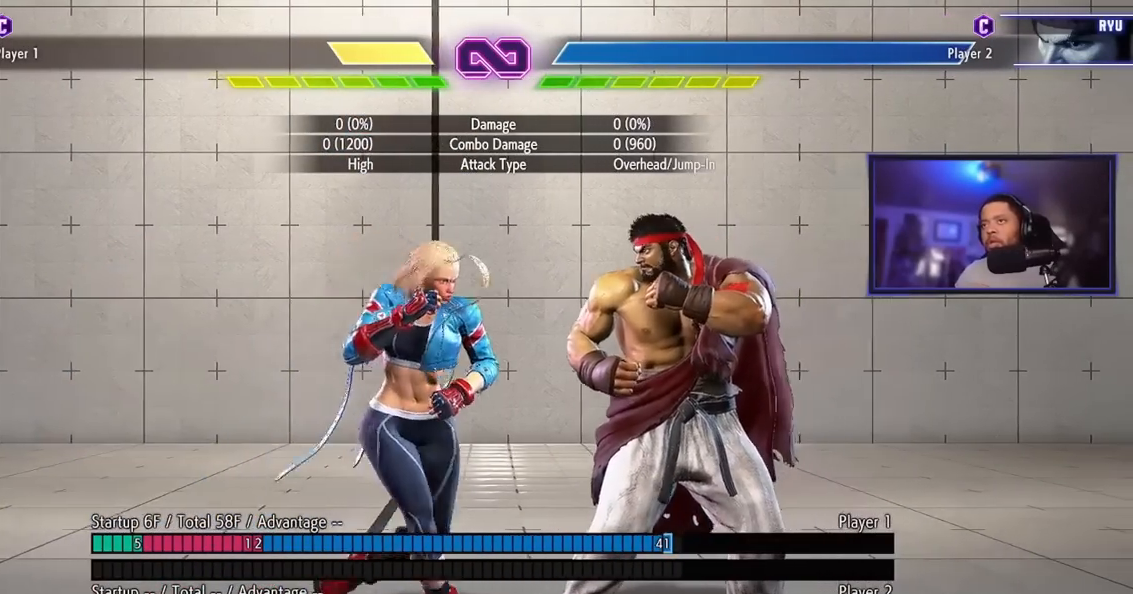
{"buttons": [], "left_stick": "center", "events": []}
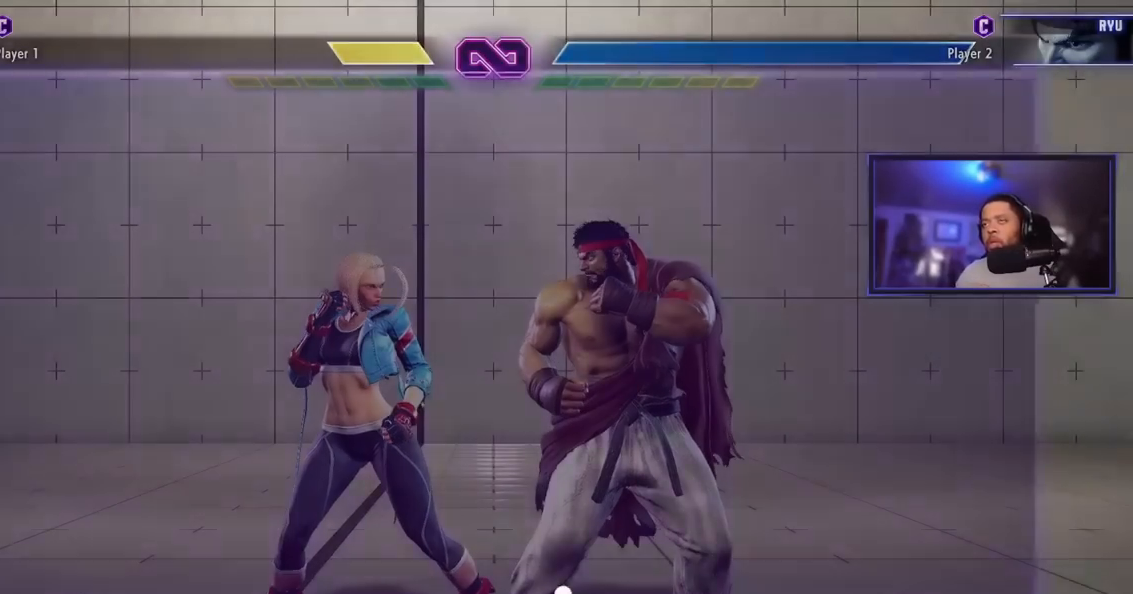
{"buttons": [], "left_stick": "center", "events": []}
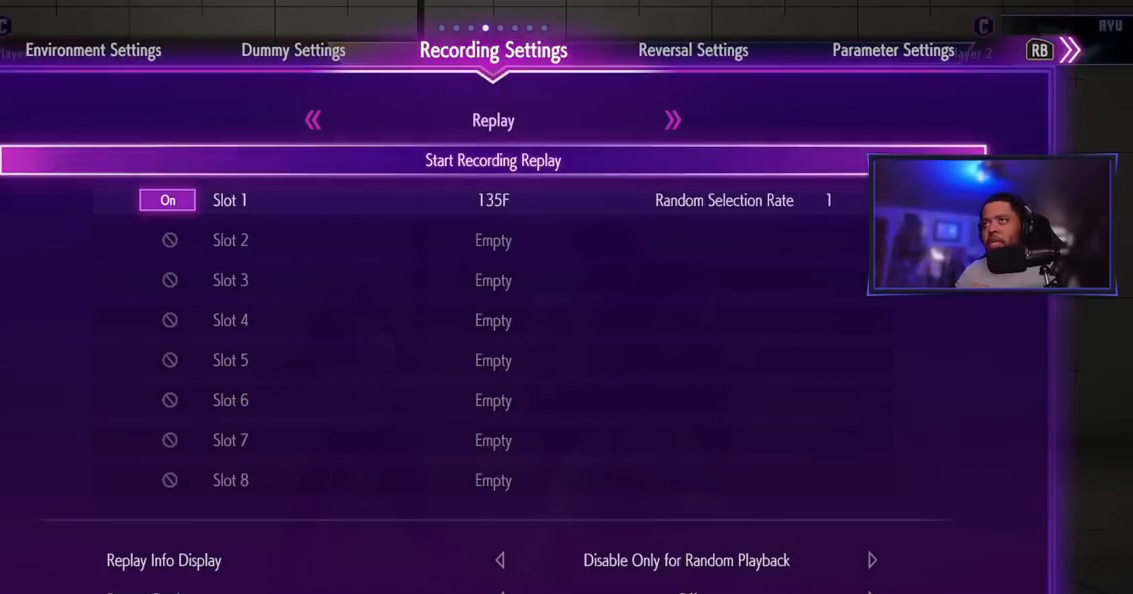
{"buttons": [], "left_stick": "center", "events": [[400, "LK", "down"], [500, "LK", "up"]]}
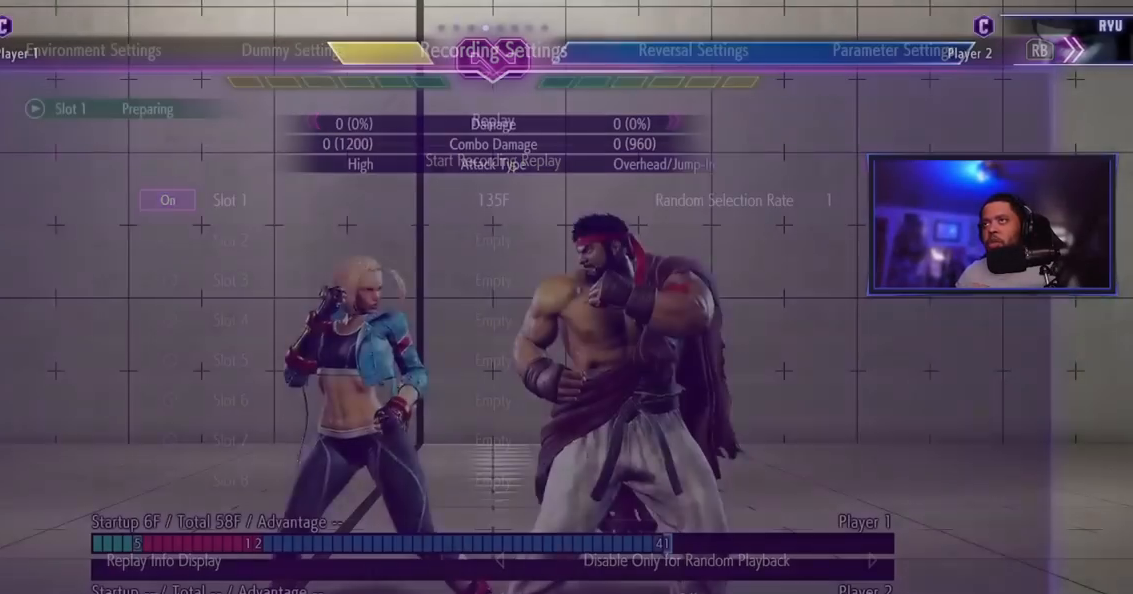
{"buttons": [], "left_stick": "center", "events": [[300, "left_stick", "up"], [434, "left_stick", "center"]]}
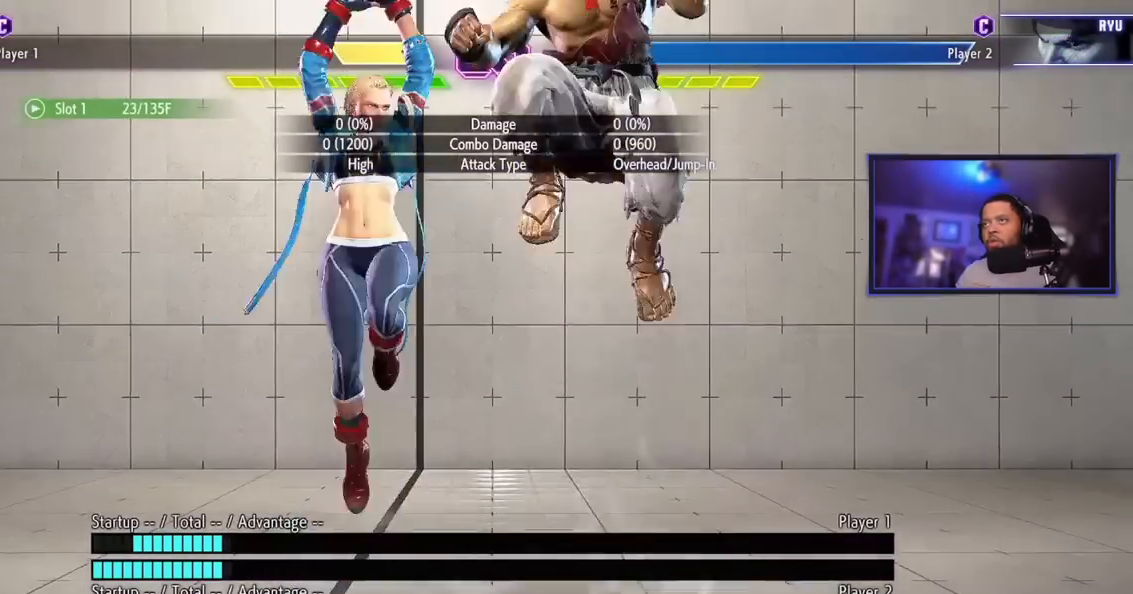
{"buttons": [], "left_stick": "center", "events": []}
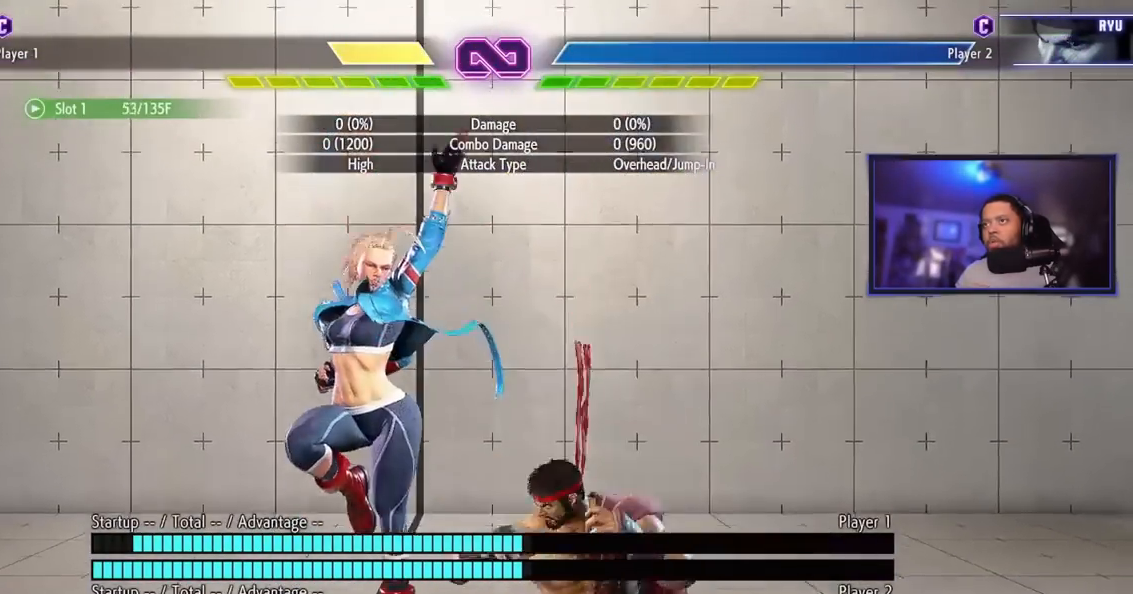
{"buttons": [], "left_stick": "center", "events": []}
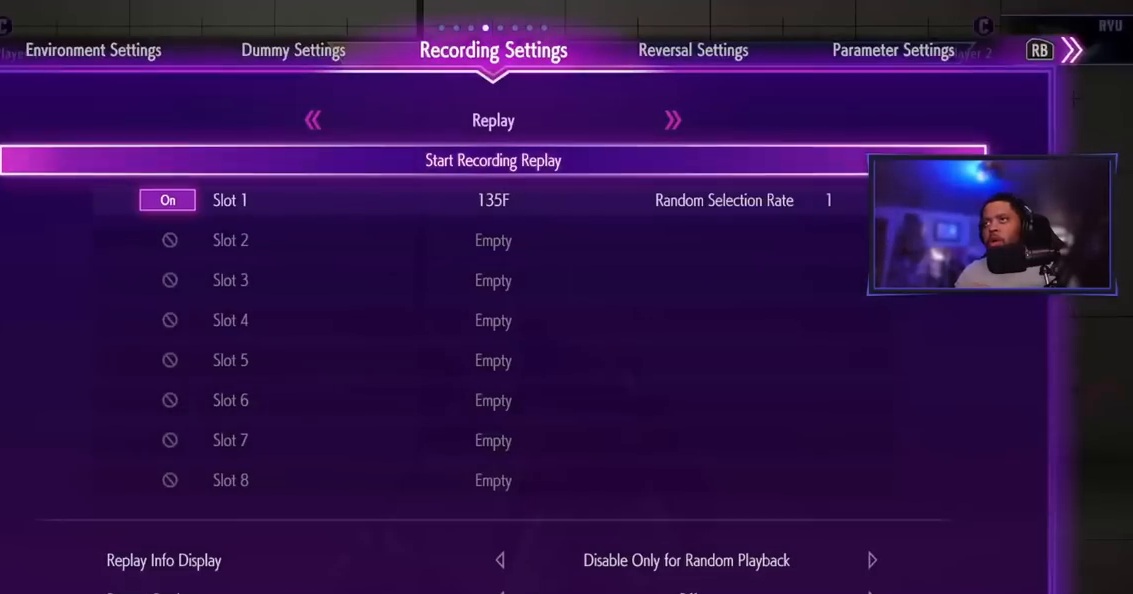
{"buttons": [], "left_stick": "center", "events": []}
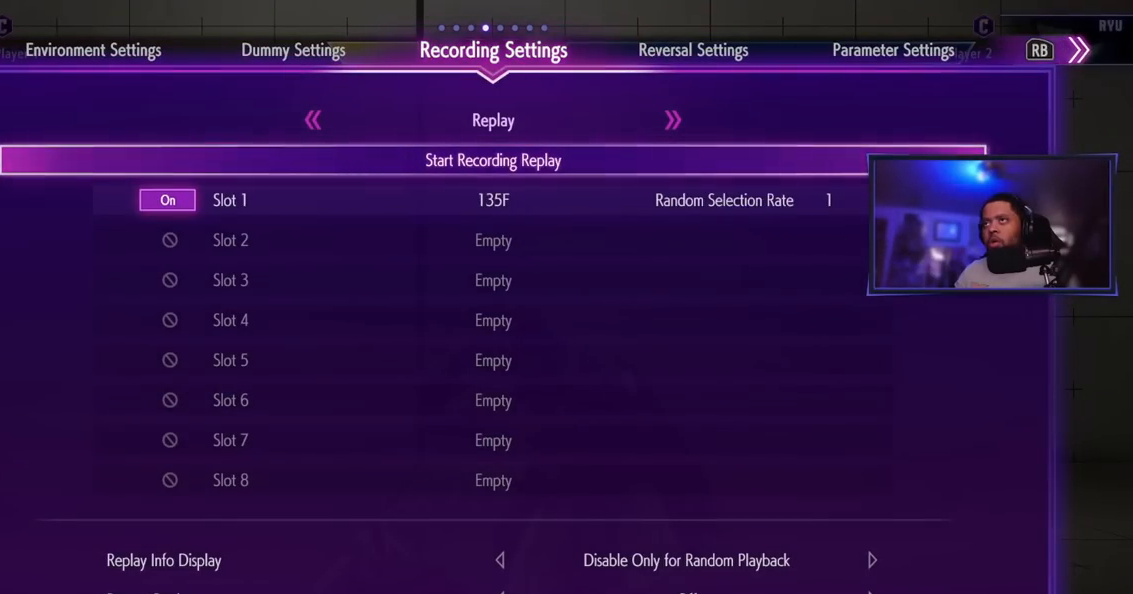
{"buttons": [], "left_stick": "center", "events": []}
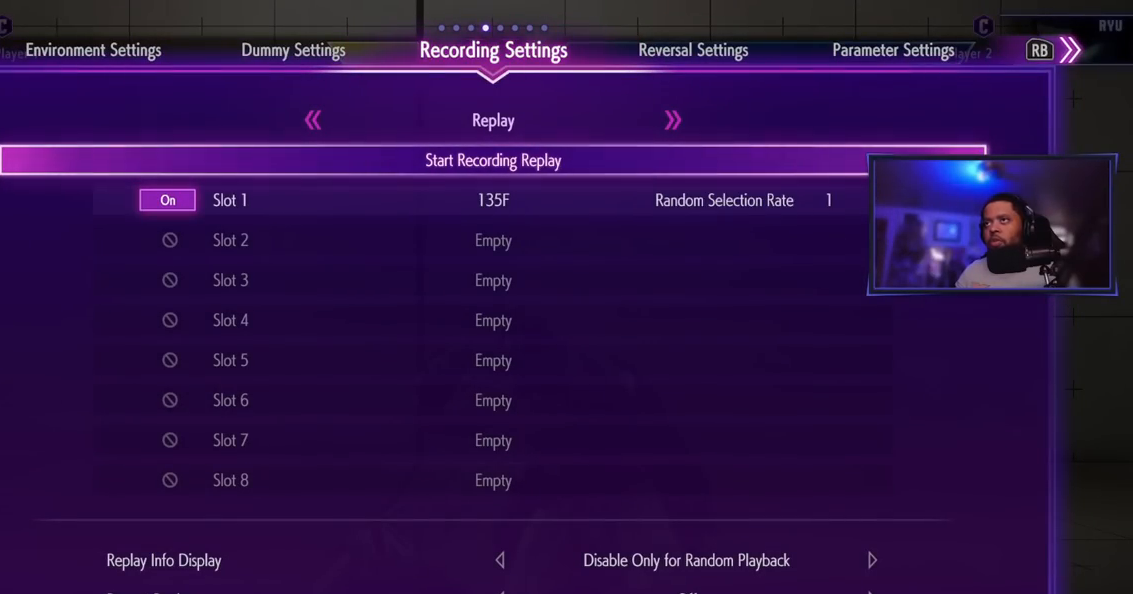
{"buttons": [], "left_stick": "center", "events": []}
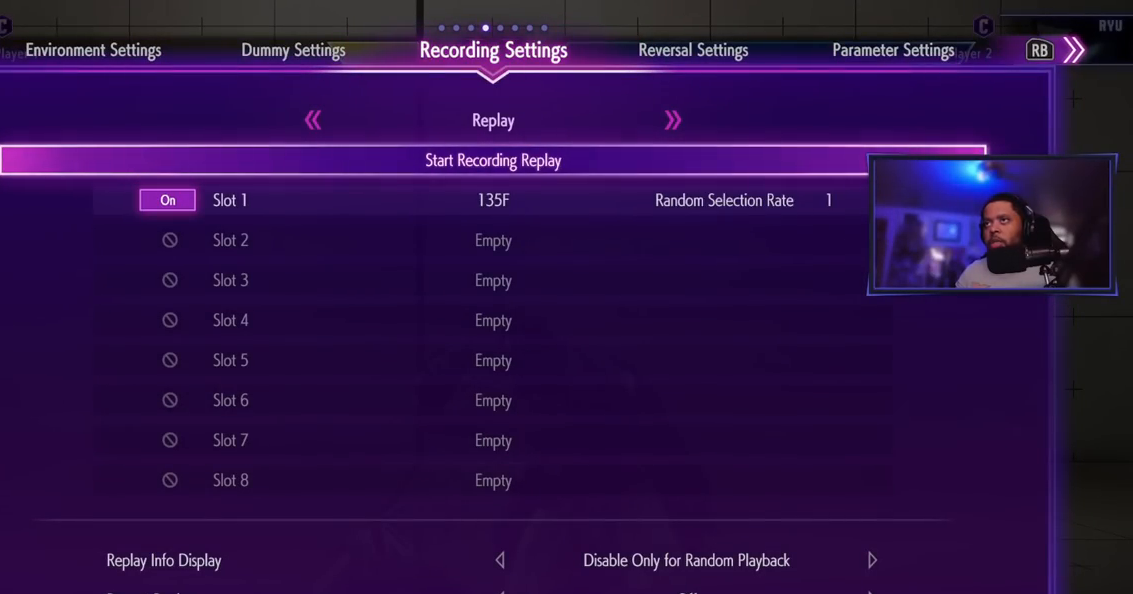
{"buttons": [], "left_stick": "right", "events": [[217, "left_stick", "right"]]}
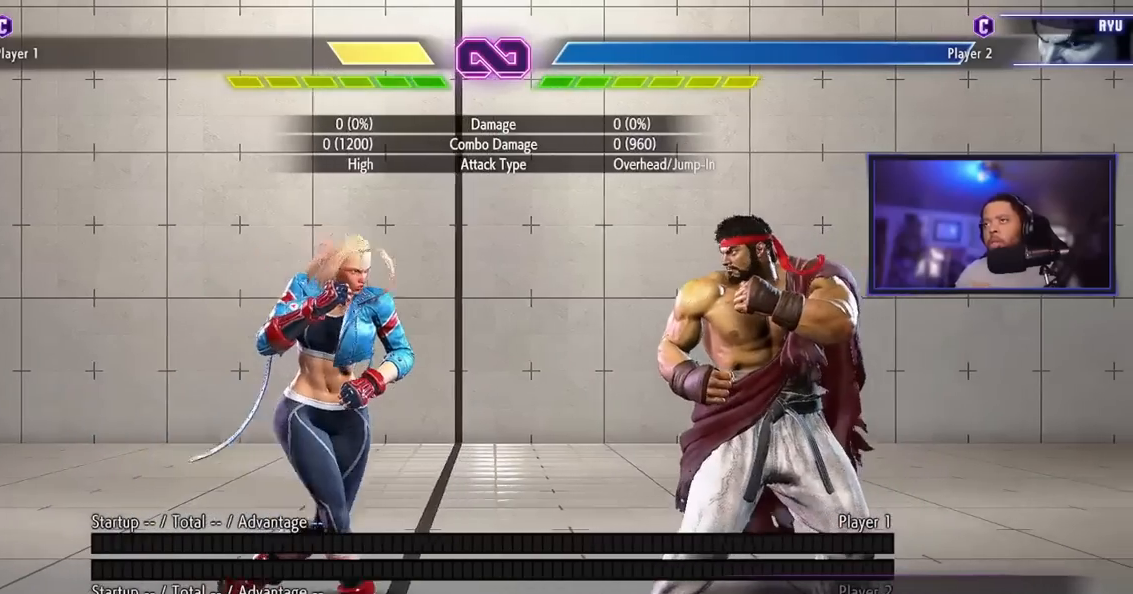
{"buttons": [], "left_stick": "center", "events": [[116, "left_stick", "center"]]}
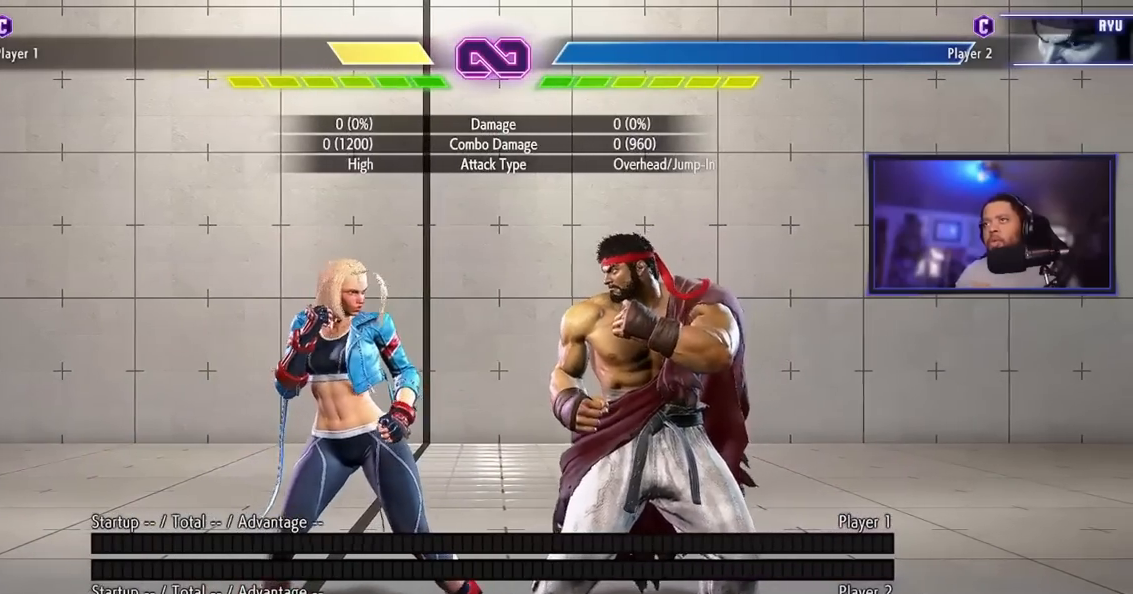
{"buttons": [], "left_stick": "center", "events": []}
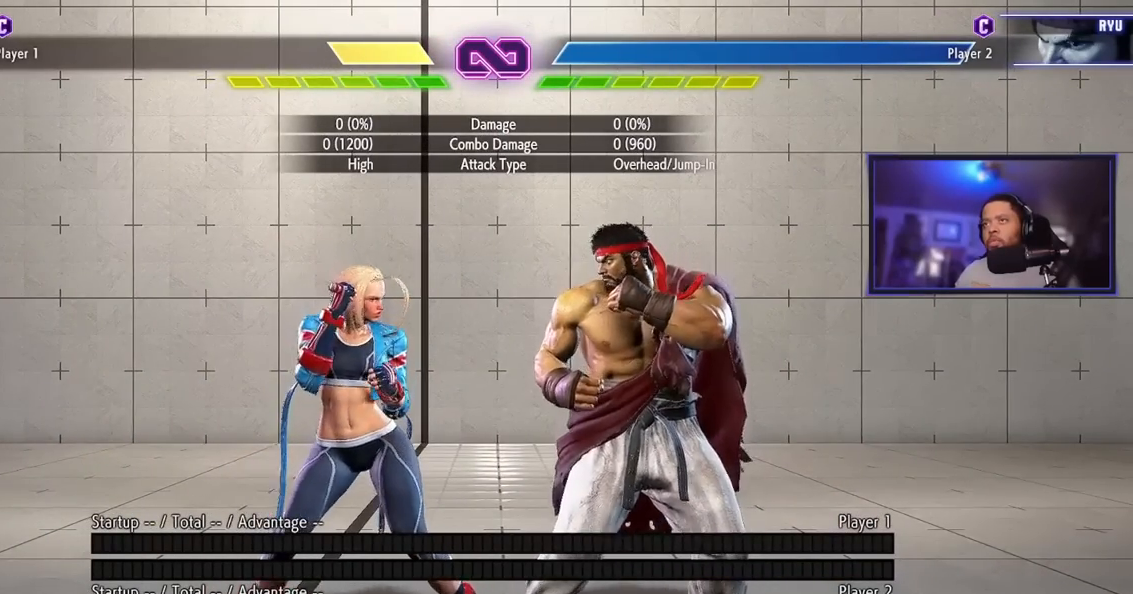
{"buttons": [], "left_stick": "right", "events": [[467, "left_stick", "right"]]}
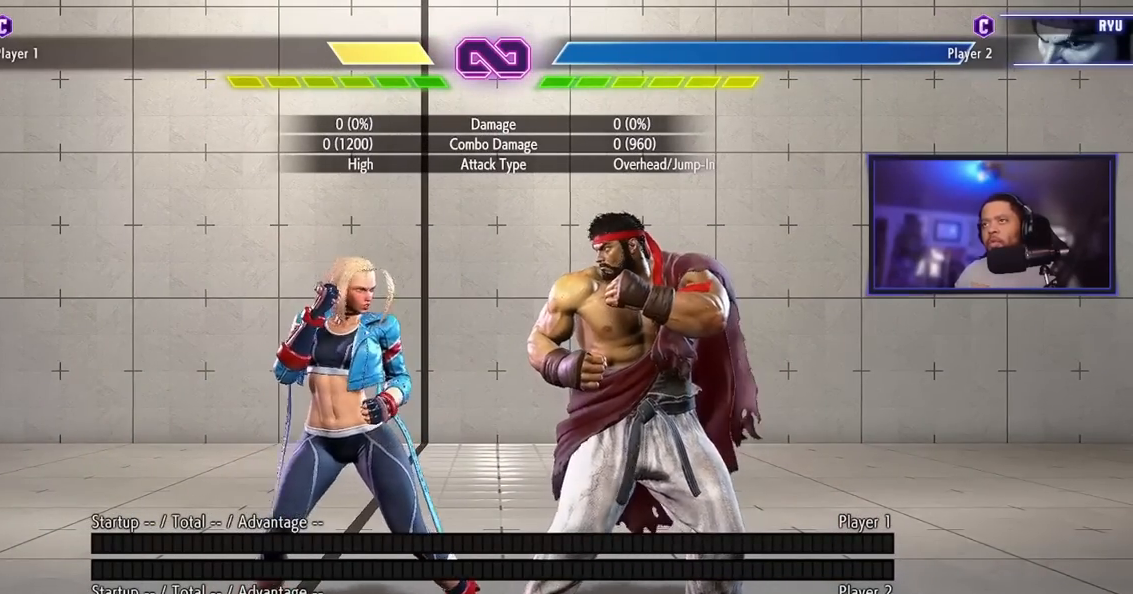
{"buttons": [], "left_stick": "right", "events": []}
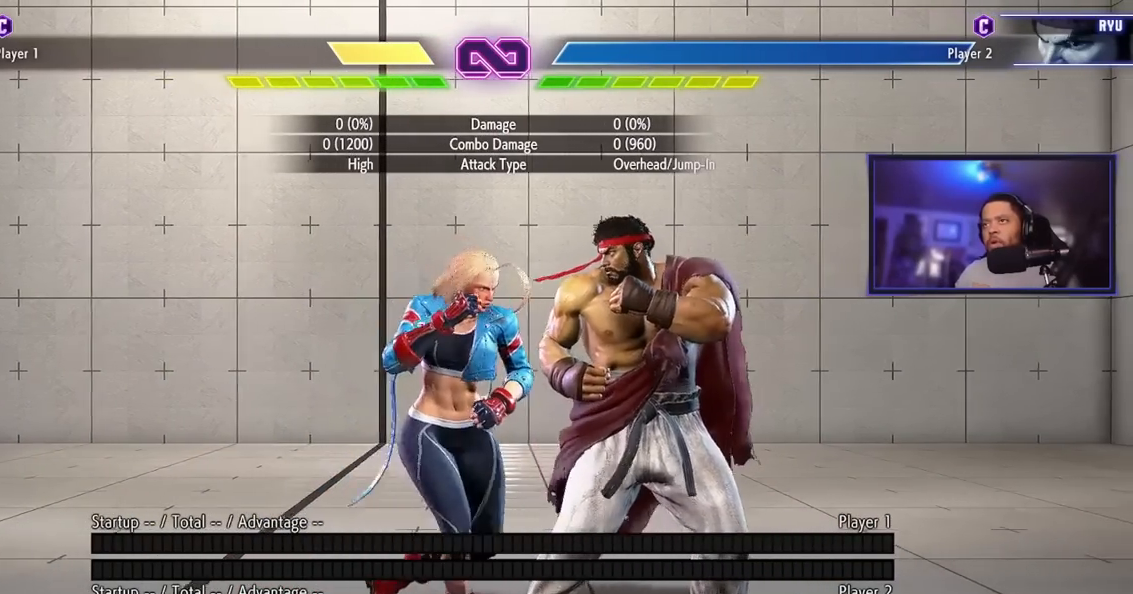
{"buttons": [], "left_stick": "left"}